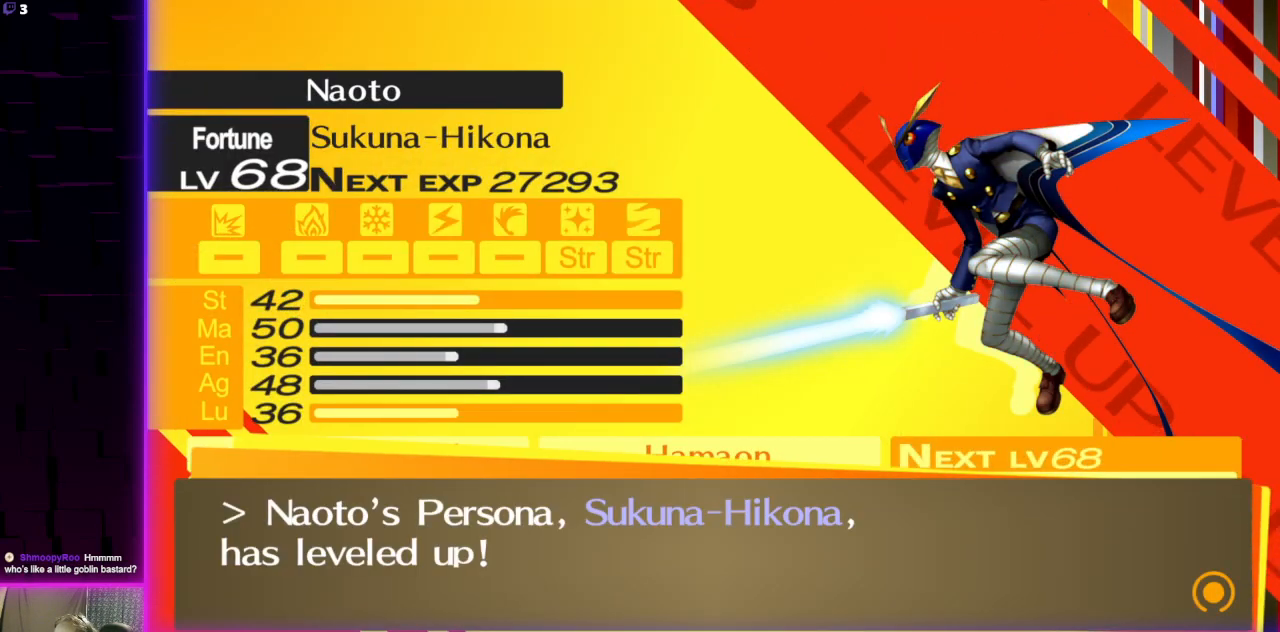
Gameplay with a controller (Xbox layout); each line is a JSON object with the inputs held at the frame after it. "events" lists button and stick changes between this image and that frame as [ms after this image, input, new state], when the widget could be followed in between.
{"buttons": [], "left_stick": "center", "right_stick": "center", "events": []}
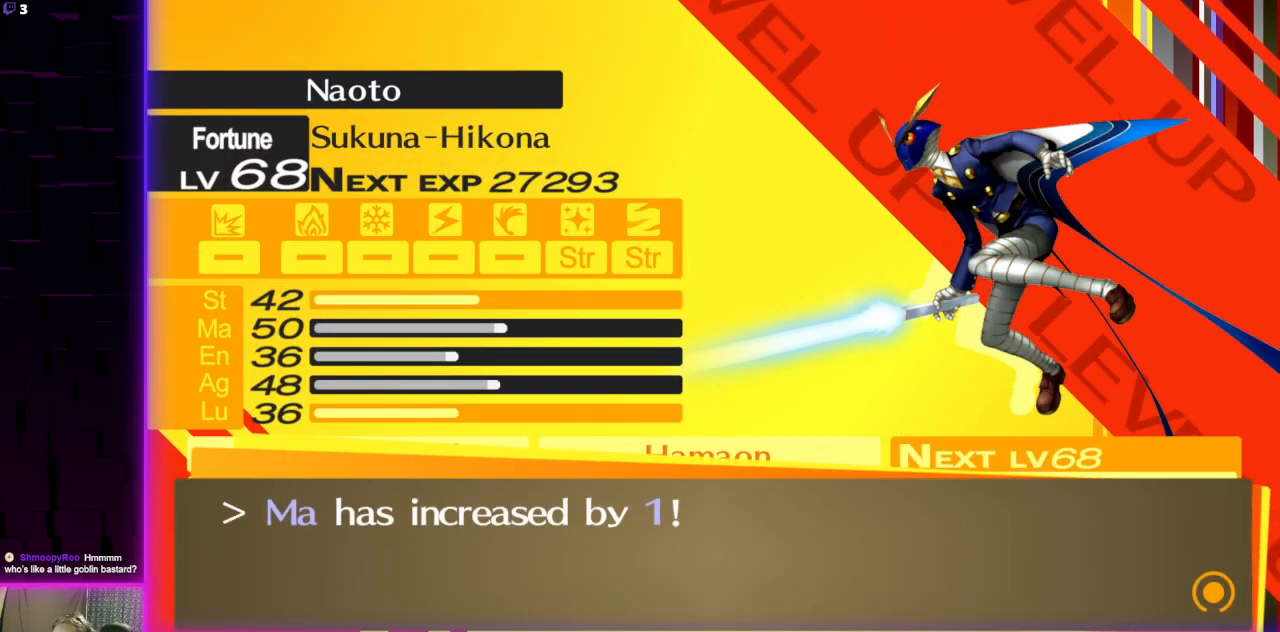
{"buttons": [], "left_stick": "center", "right_stick": "center", "events": [[33, "A", "down"], [166, "A", "up"]]}
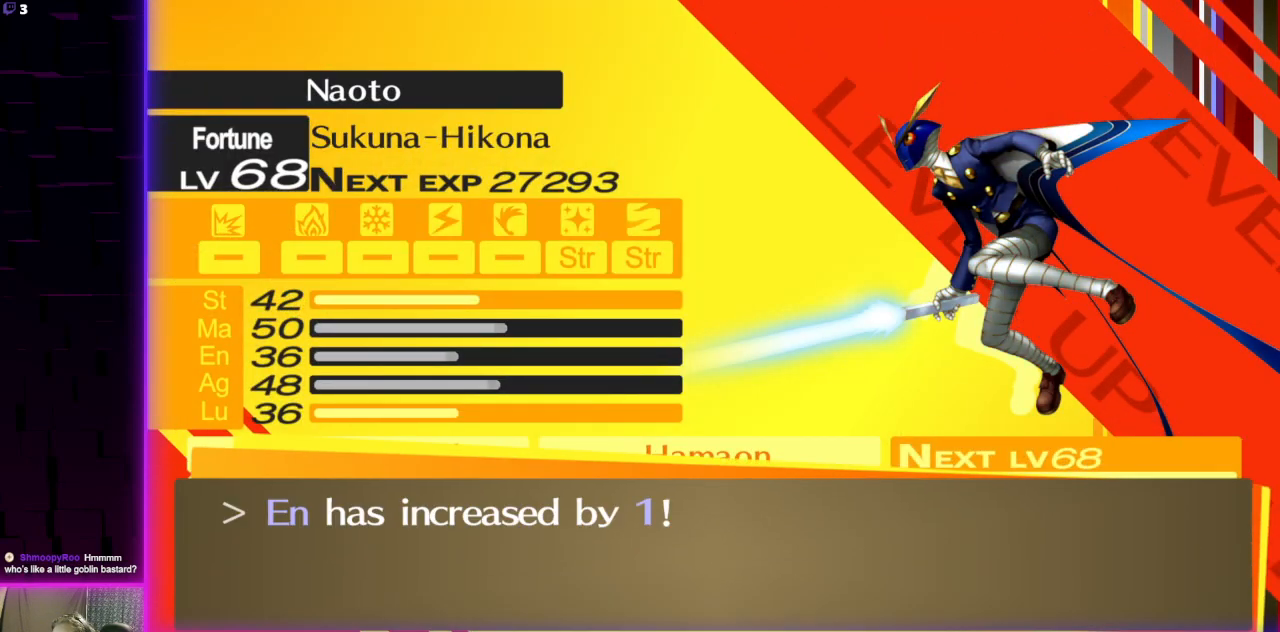
{"buttons": ["A"], "left_stick": "center", "right_stick": "center", "events": [[467, "A", "down"]]}
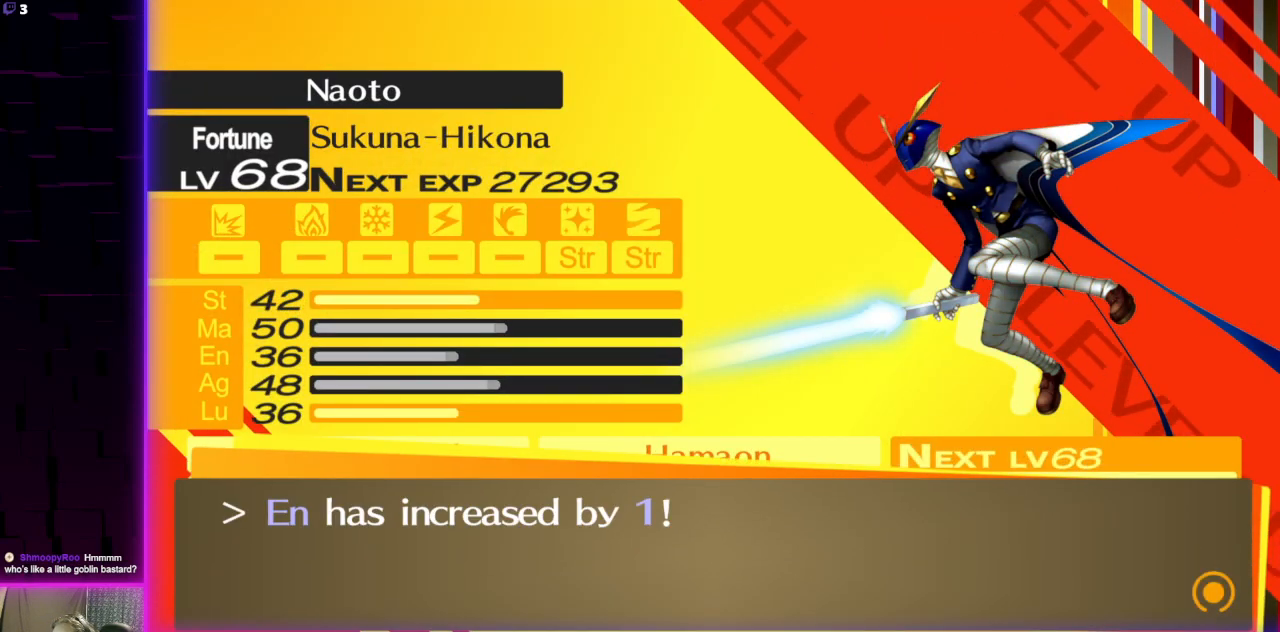
{"buttons": [], "left_stick": "center", "right_stick": "center", "events": [[100, "A", "up"]]}
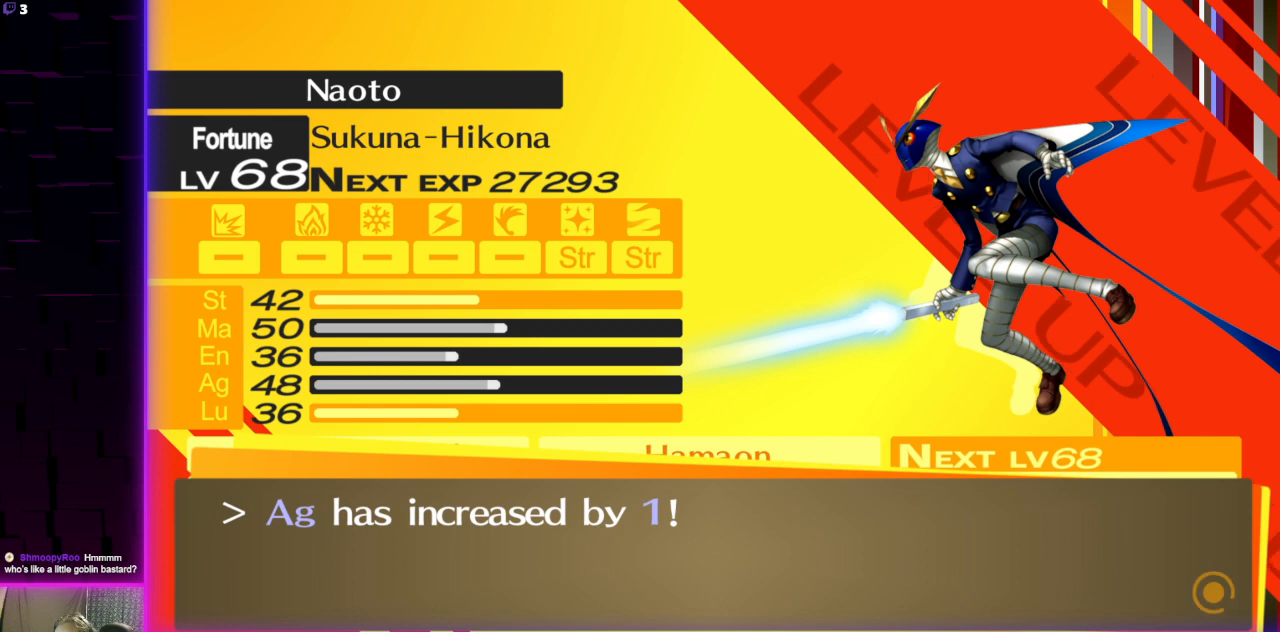
{"buttons": [], "left_stick": "center", "right_stick": "center", "events": [[234, "A", "down"], [367, "A", "up"]]}
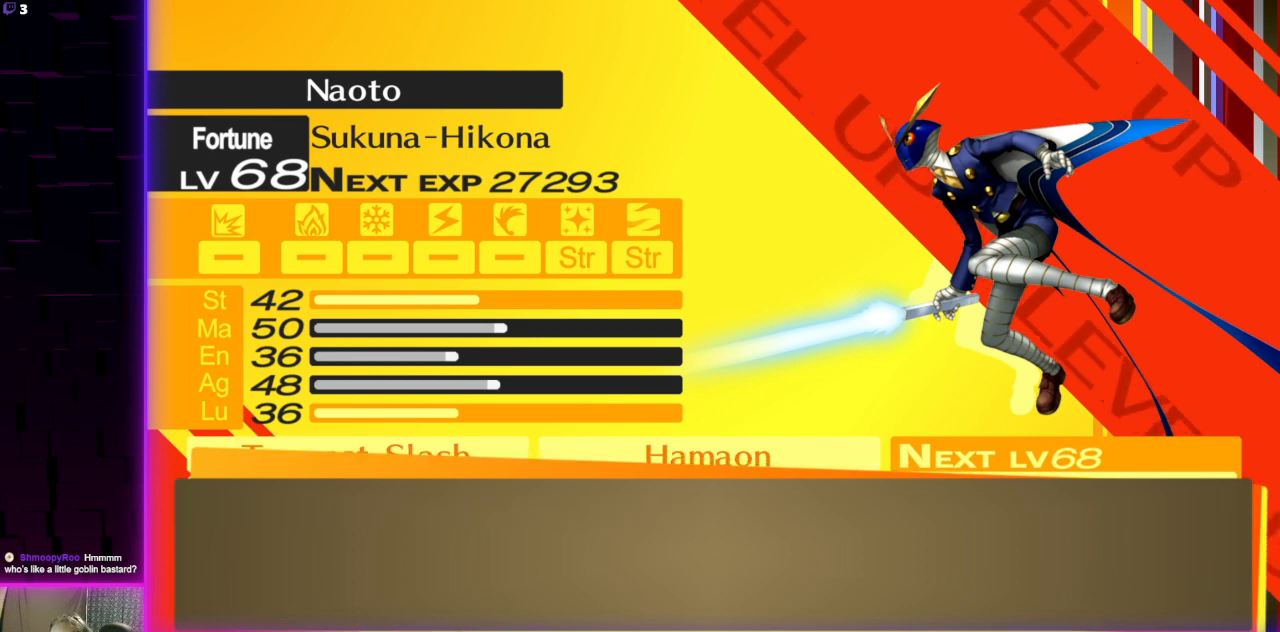
{"buttons": [], "left_stick": "center", "right_stick": "center", "events": []}
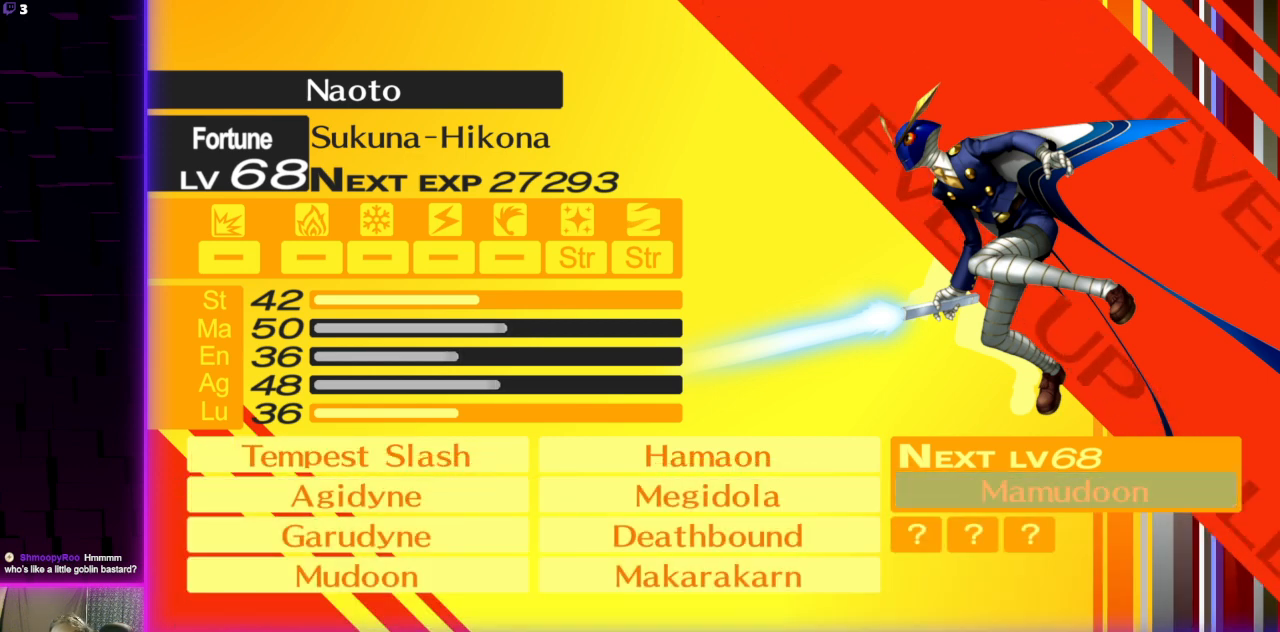
{"buttons": [], "left_stick": "center", "right_stick": "center", "events": [[267, "A", "down"], [400, "A", "up"]]}
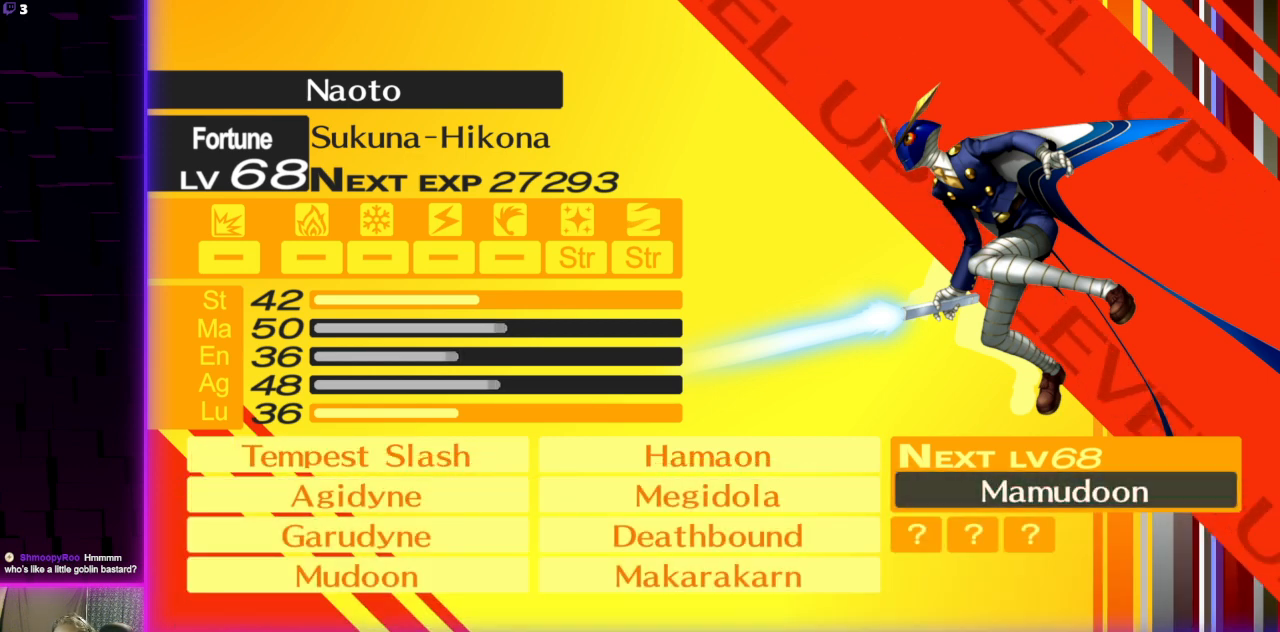
{"buttons": [], "left_stick": "center", "right_stick": "center", "events": []}
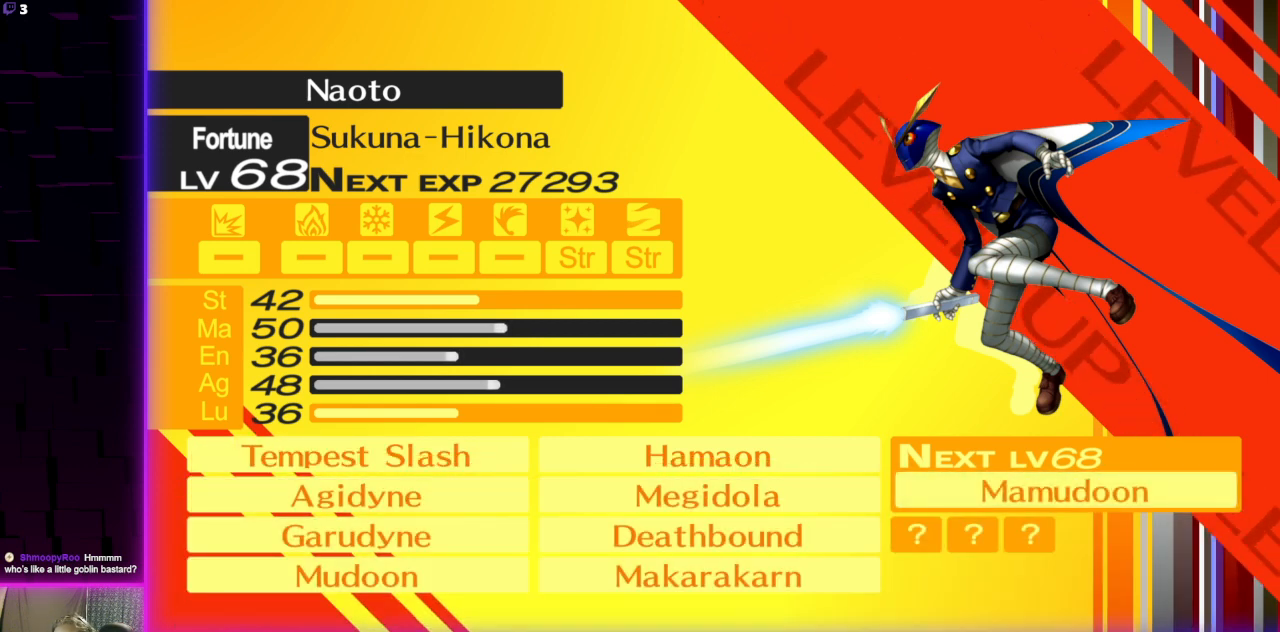
{"buttons": ["A"], "left_stick": "center", "right_stick": "center", "events": [[467, "A", "down"]]}
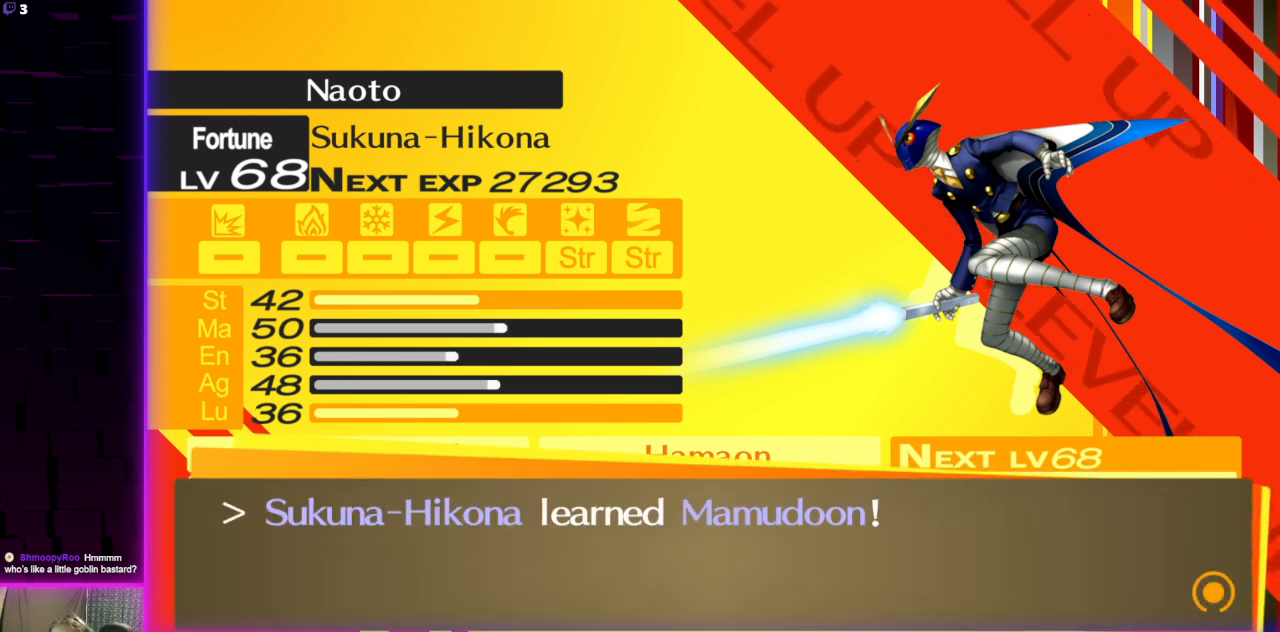
{"buttons": [], "left_stick": "center", "right_stick": "center", "events": [[100, "A", "up"]]}
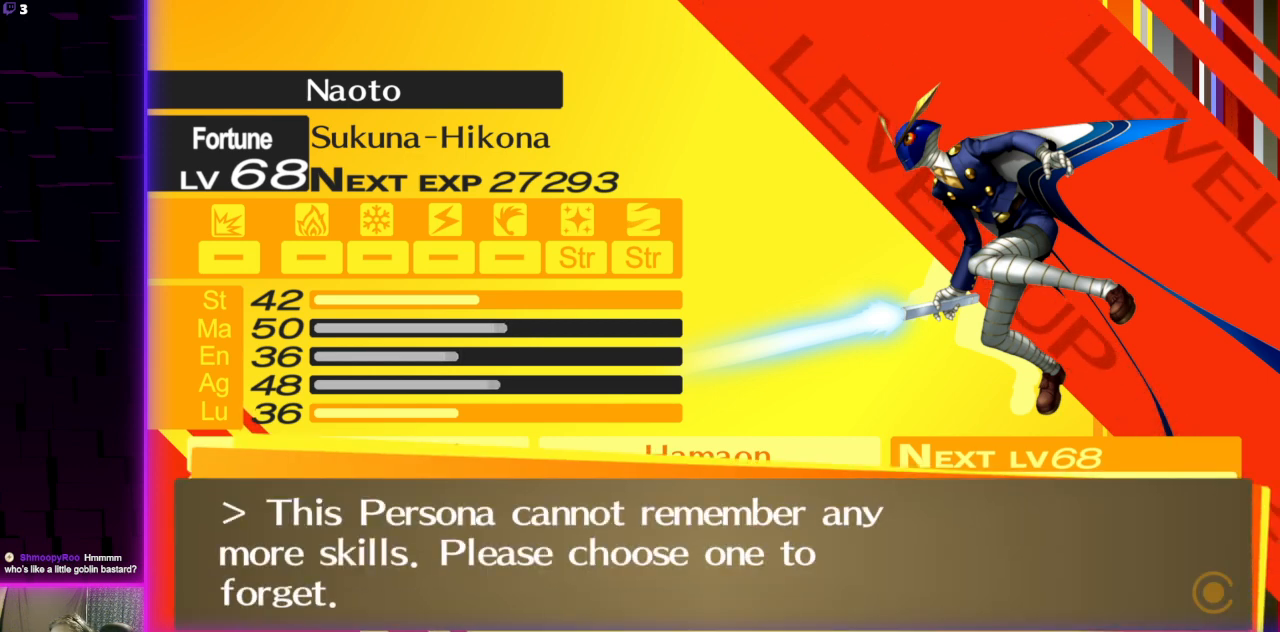
{"buttons": [], "left_stick": "center", "right_stick": "center", "events": [[167, "A", "down"], [300, "A", "up"]]}
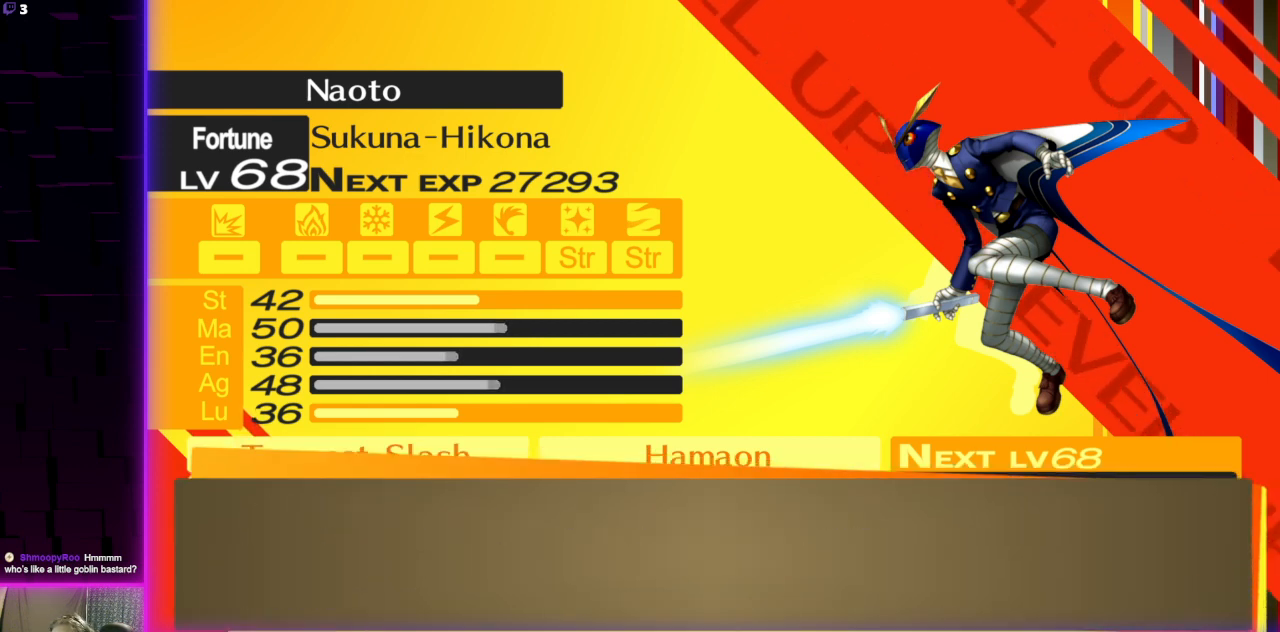
{"buttons": [], "left_stick": "center", "right_stick": "center", "events": []}
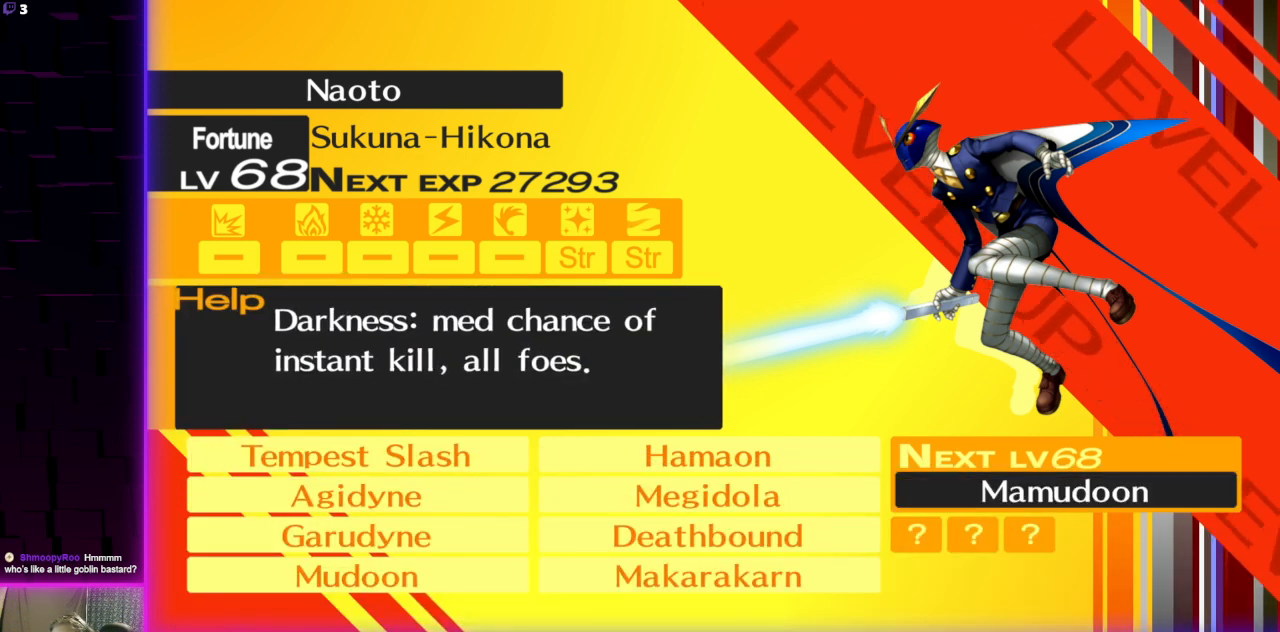
{"buttons": [], "left_stick": "center", "right_stick": "center", "events": []}
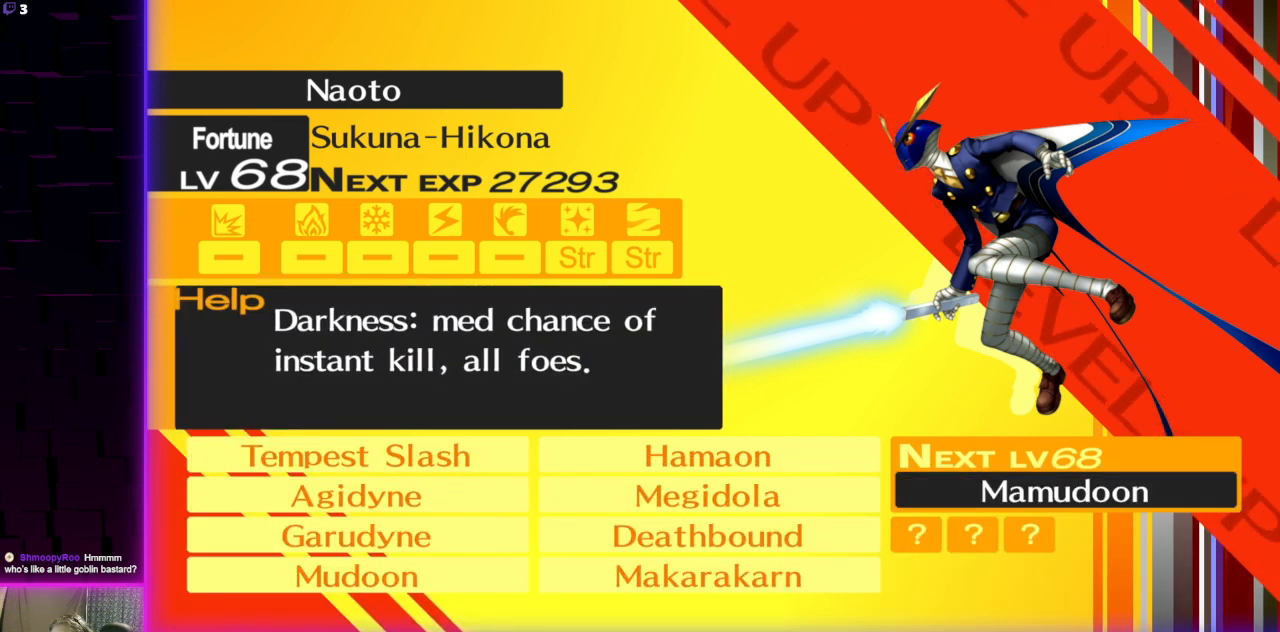
{"buttons": [], "left_stick": "center", "right_stick": "center", "events": []}
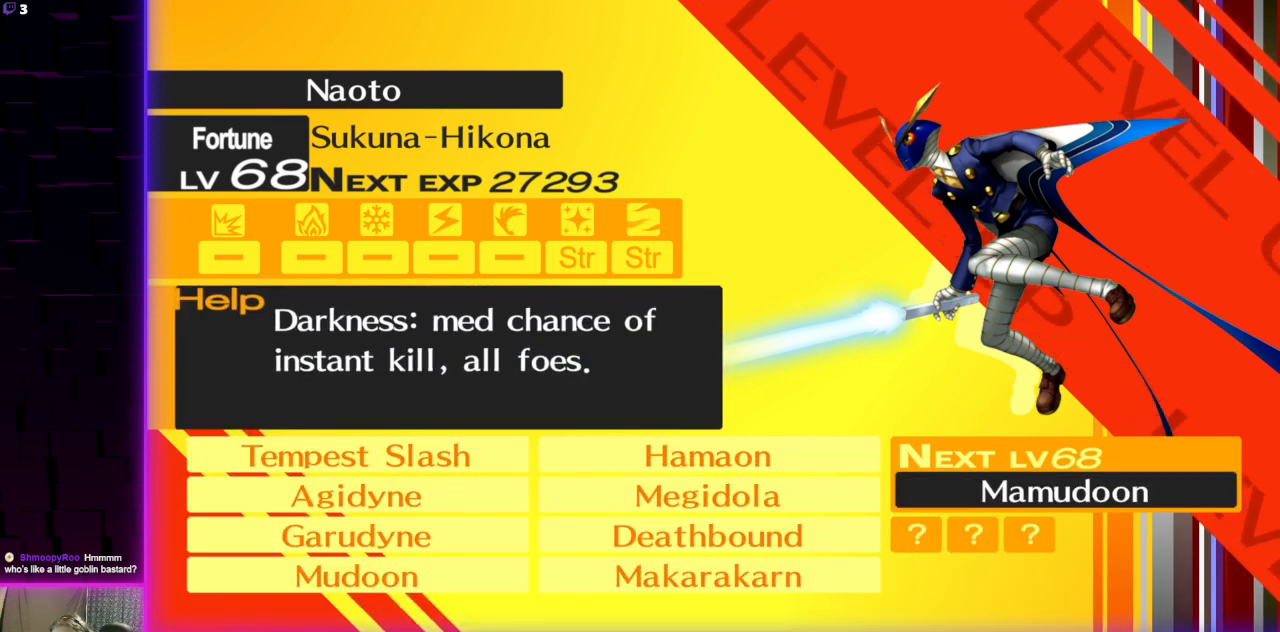
{"buttons": [], "left_stick": "center", "right_stick": "center", "events": []}
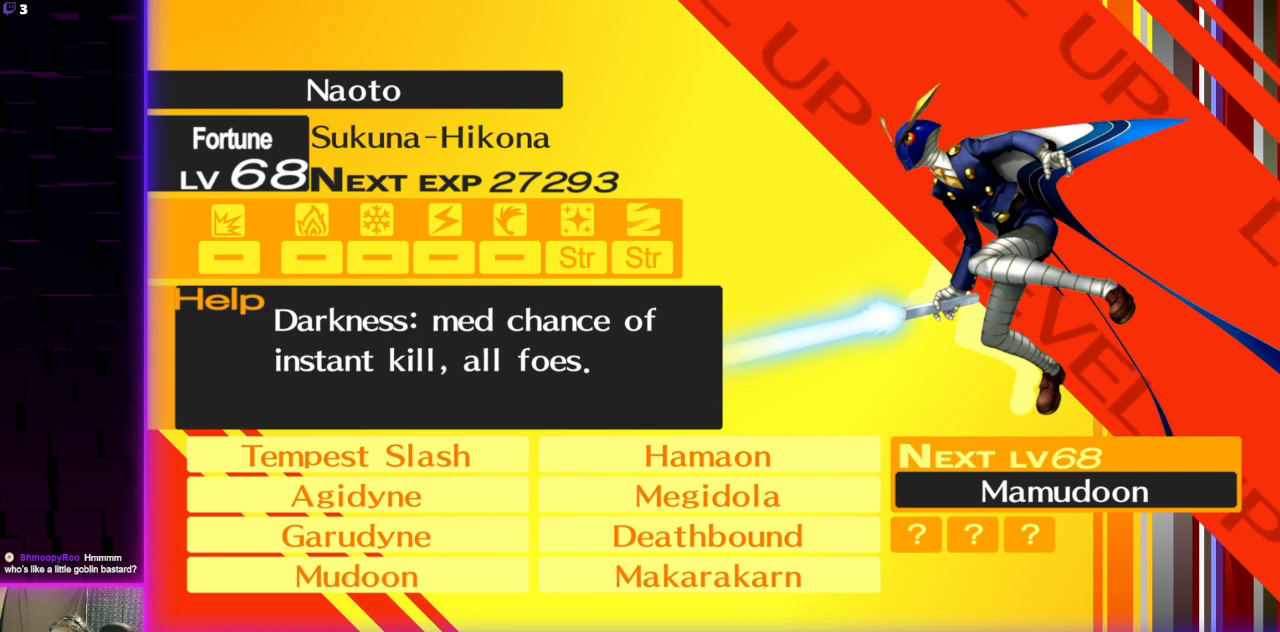
{"buttons": [], "left_stick": "center", "right_stick": "center", "events": []}
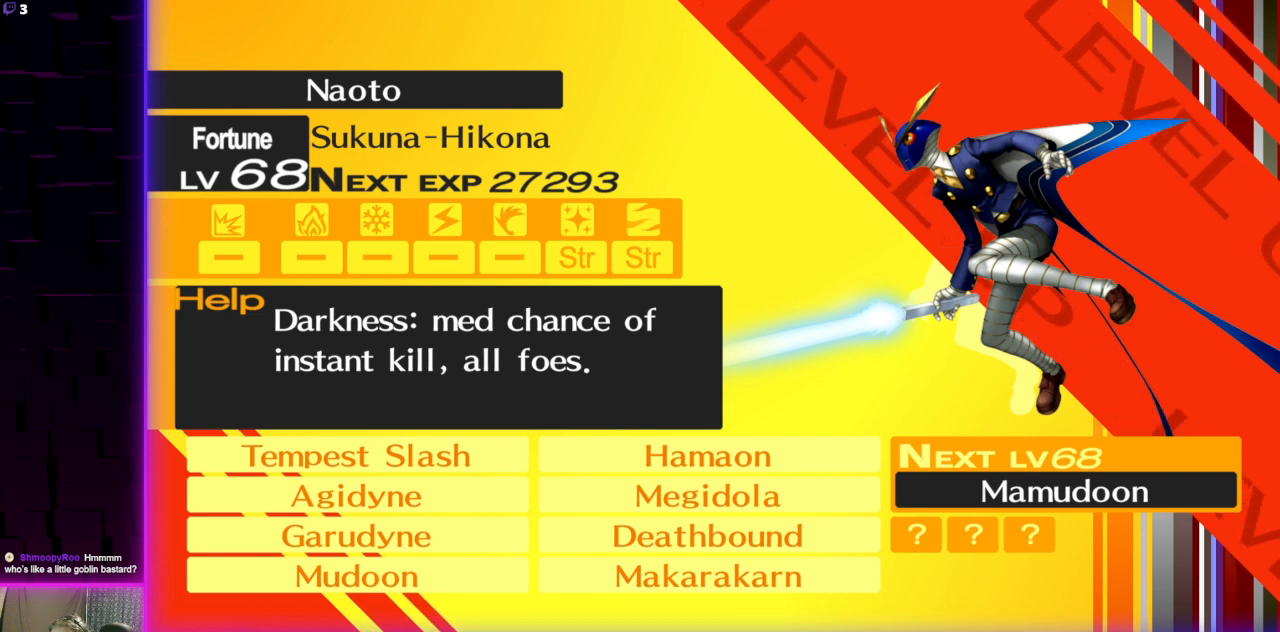
{"buttons": [], "left_stick": "center", "right_stick": "center", "events": []}
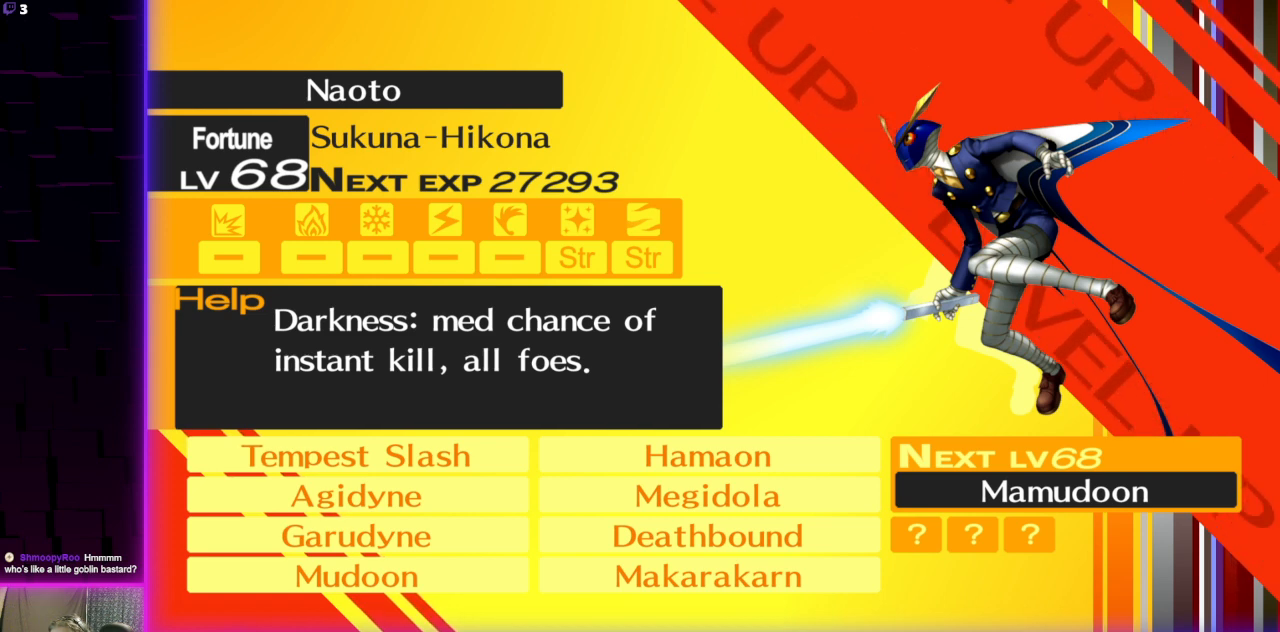
{"buttons": [], "left_stick": "center", "right_stick": "center", "events": [[234, "DPAD_LEFT", "down"], [367, "DPAD_LEFT", "up"], [401, "DPAD_LEFT", "down"], [501, "DPAD_LEFT", "up"]]}
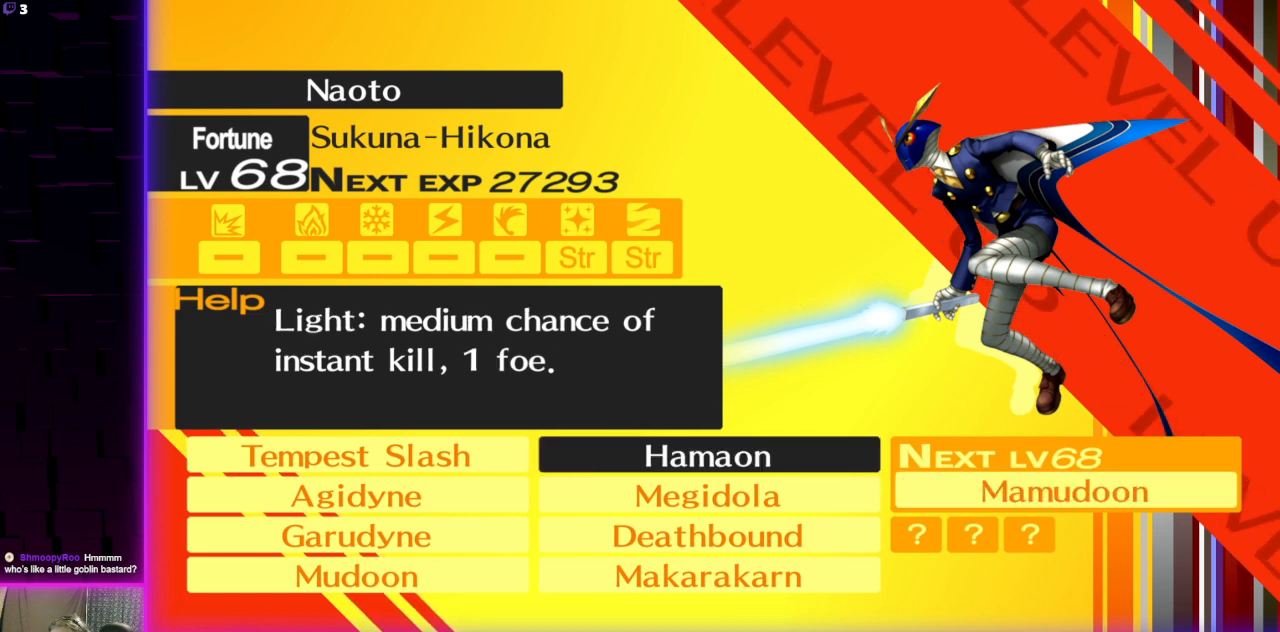
{"buttons": ["DPAD_DOWN"], "left_stick": "center", "right_stick": "center", "events": [[100, "DPAD_DOWN", "down"], [233, "DPAD_DOWN", "up"], [267, "DPAD_DOWN", "down"], [367, "DPAD_DOWN", "up"], [467, "DPAD_DOWN", "down"]]}
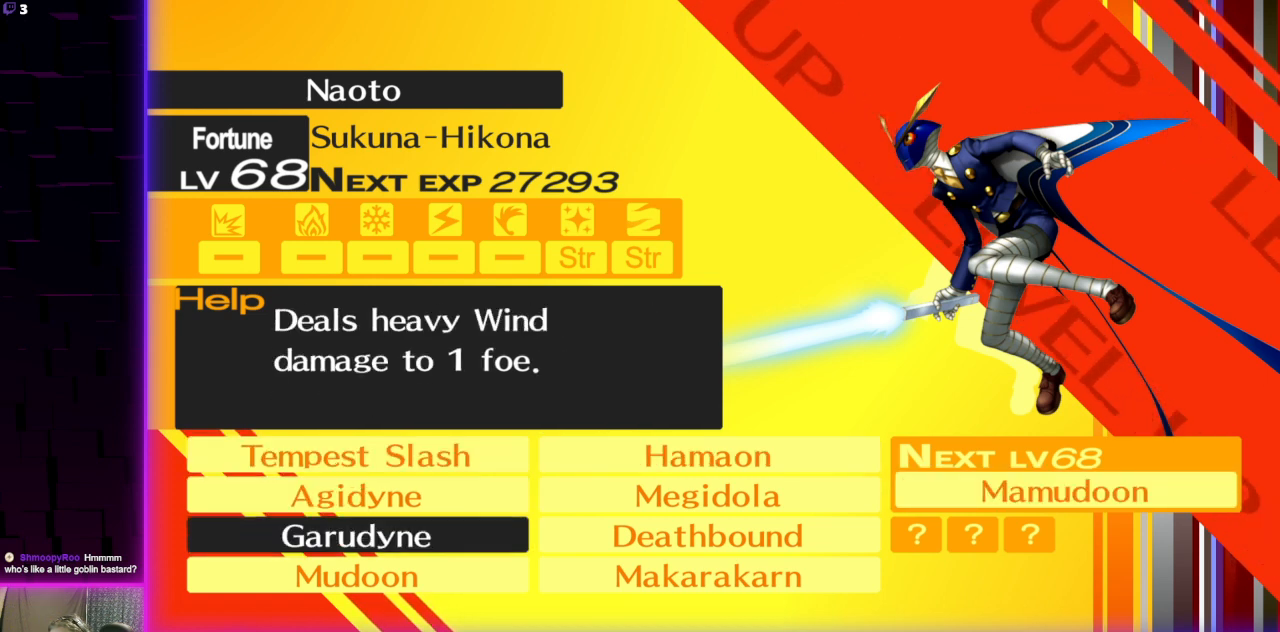
{"buttons": [], "left_stick": "center", "right_stick": "center", "events": [[67, "DPAD_DOWN", "up"]]}
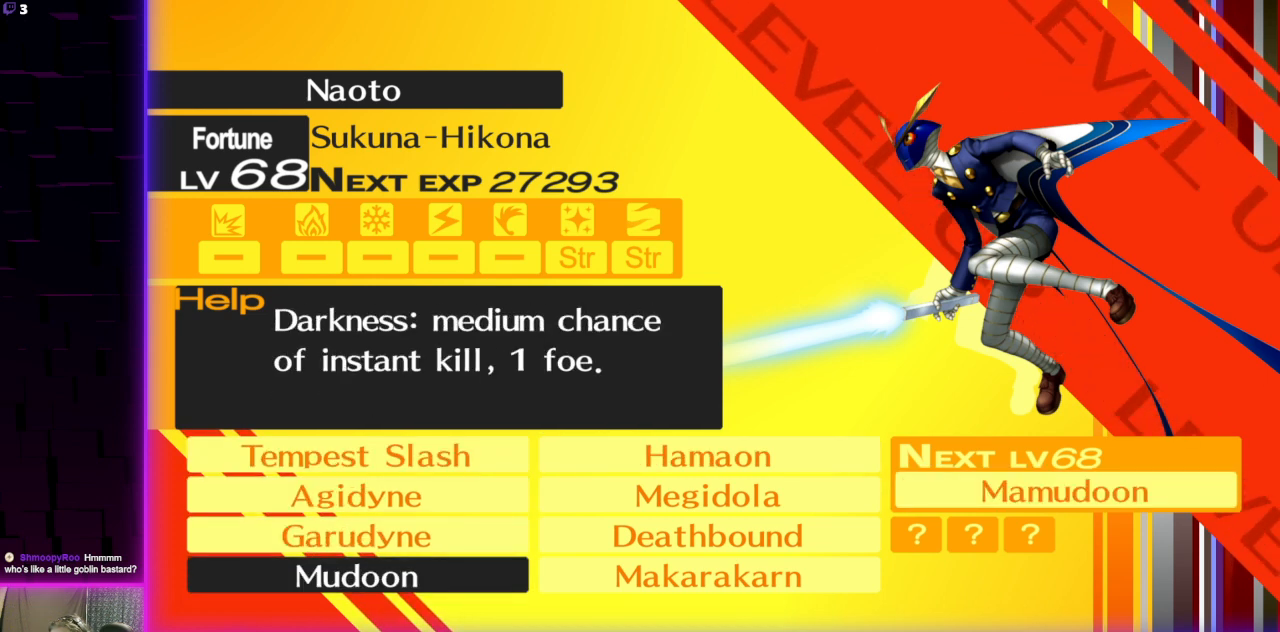
{"buttons": [], "left_stick": "center", "right_stick": "center", "events": []}
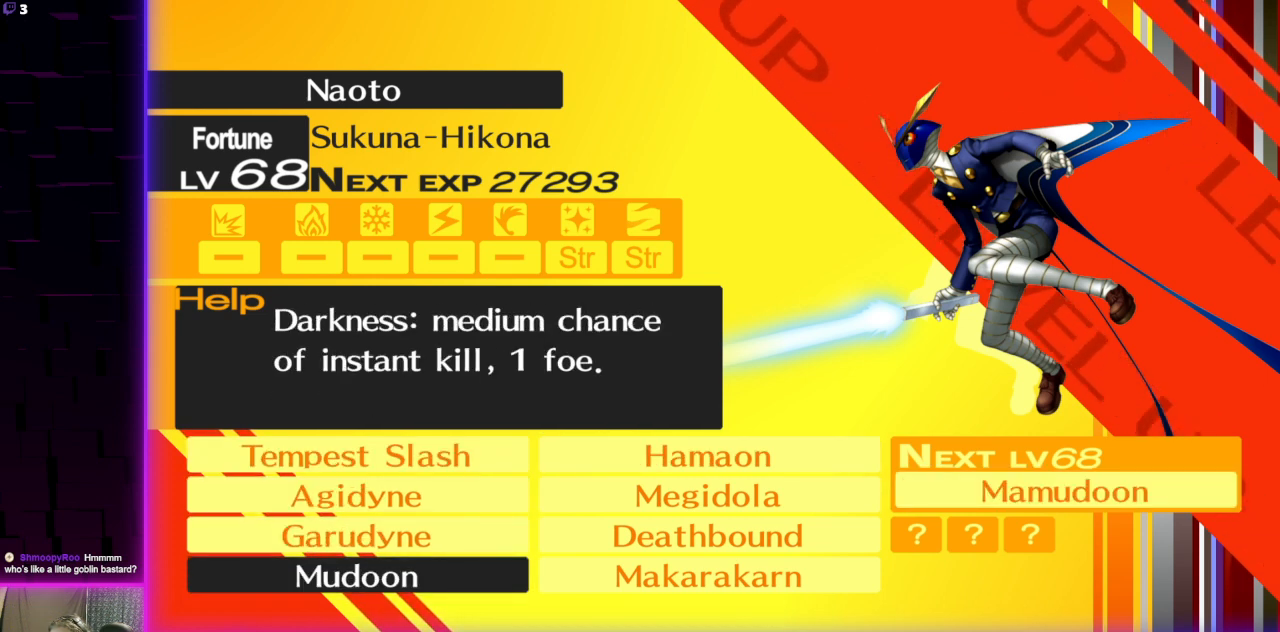
{"buttons": [], "left_stick": "center", "right_stick": "center", "events": []}
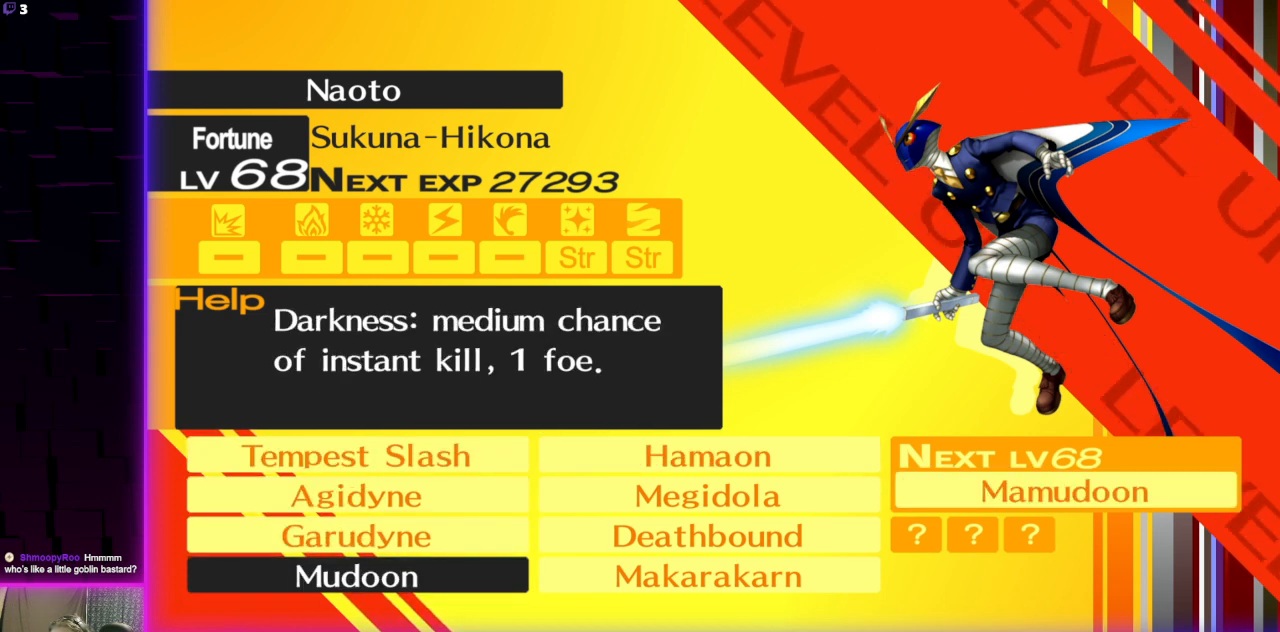
{"buttons": [], "left_stick": "center", "right_stick": "center", "events": [[100, "A", "down"], [233, "A", "up"]]}
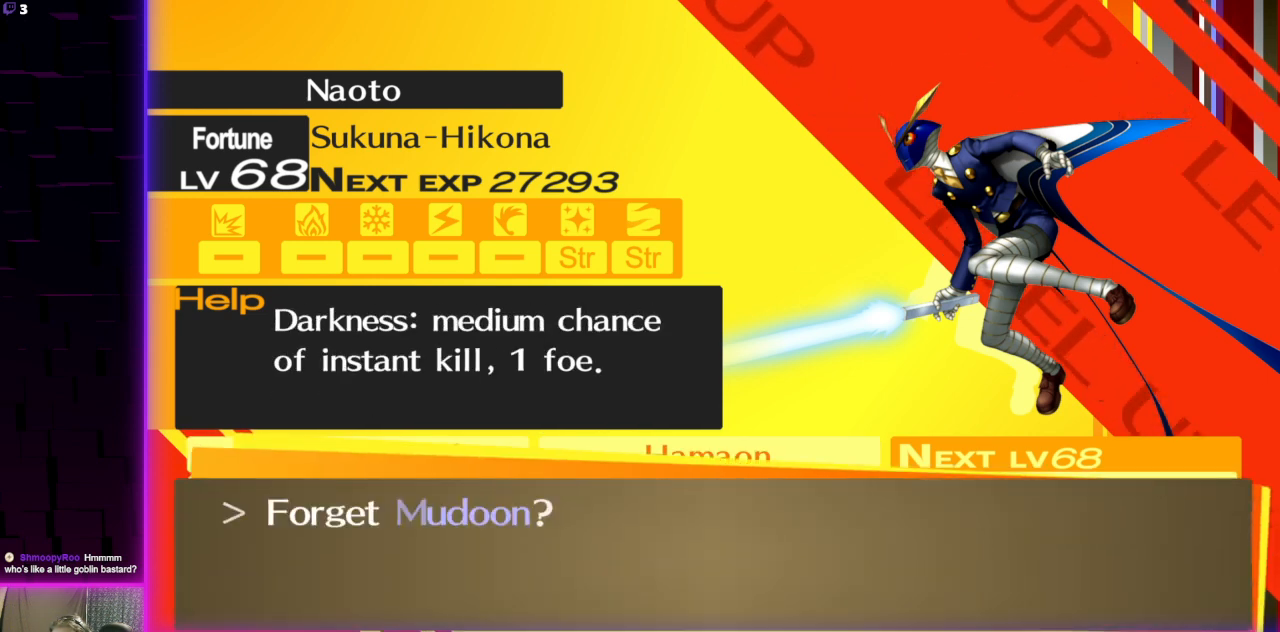
{"buttons": [], "left_stick": "center", "right_stick": "center", "events": [[100, "A", "down"], [200, "A", "up"]]}
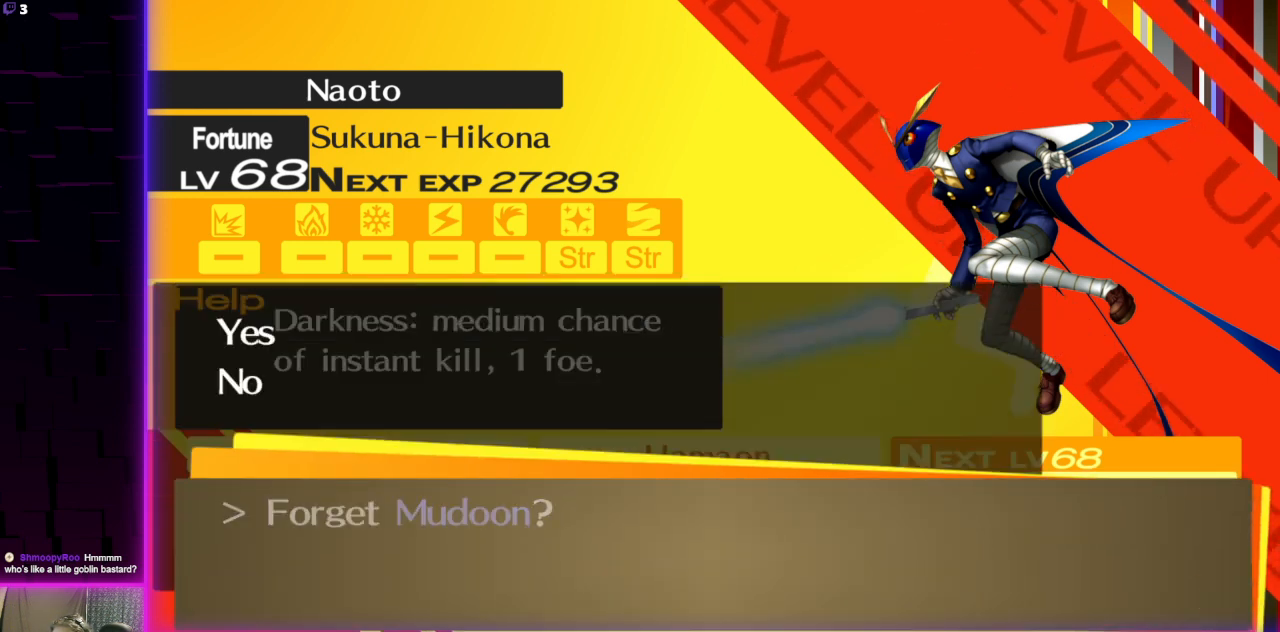
{"buttons": [], "left_stick": "center", "right_stick": "center", "events": [[66, "DPAD_UP", "down"], [167, "DPAD_UP", "up"], [267, "A", "down"], [333, "A", "up"]]}